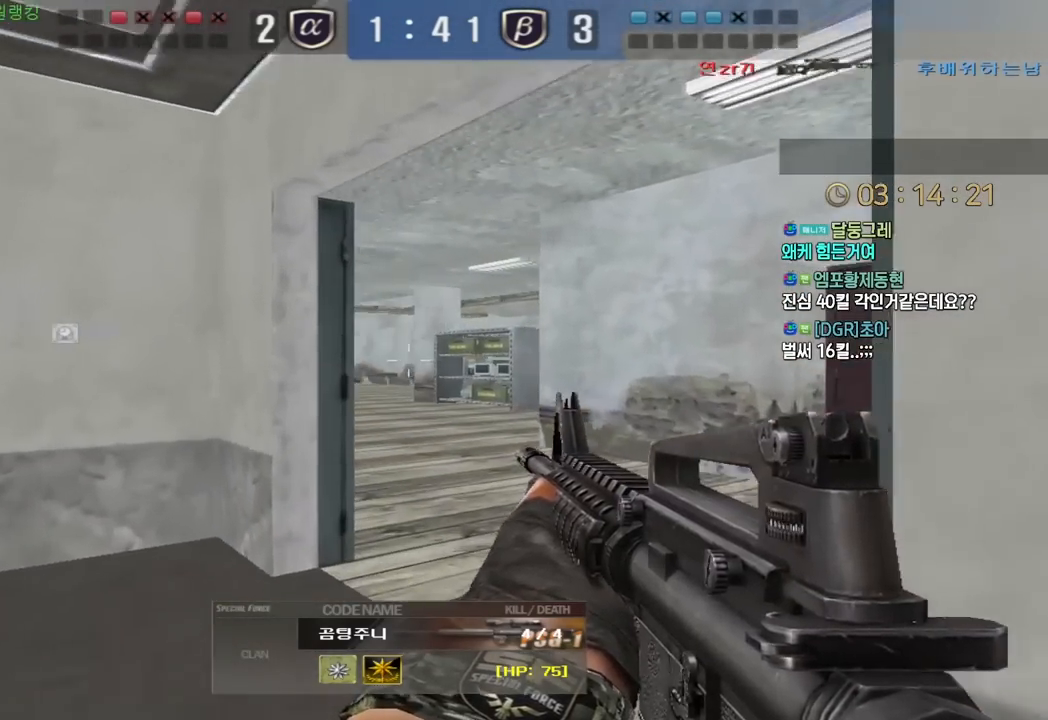
Gameplay with keyboard; each line is a JSON object with the keys held at the frame after it. "events" lists presses ("down") and releases ("up") of "a", "ctrl", "d", "e", "f", "q", "r", "s", "shift", "space", "tab" and "w" between this image and that frame as [ms after this image, input, new state], when the widget could be followed in between. No other keys are recorded. Mouse input is not recorded.
{"keys": ["tab"], "events": [[283, "tab", "down"]]}
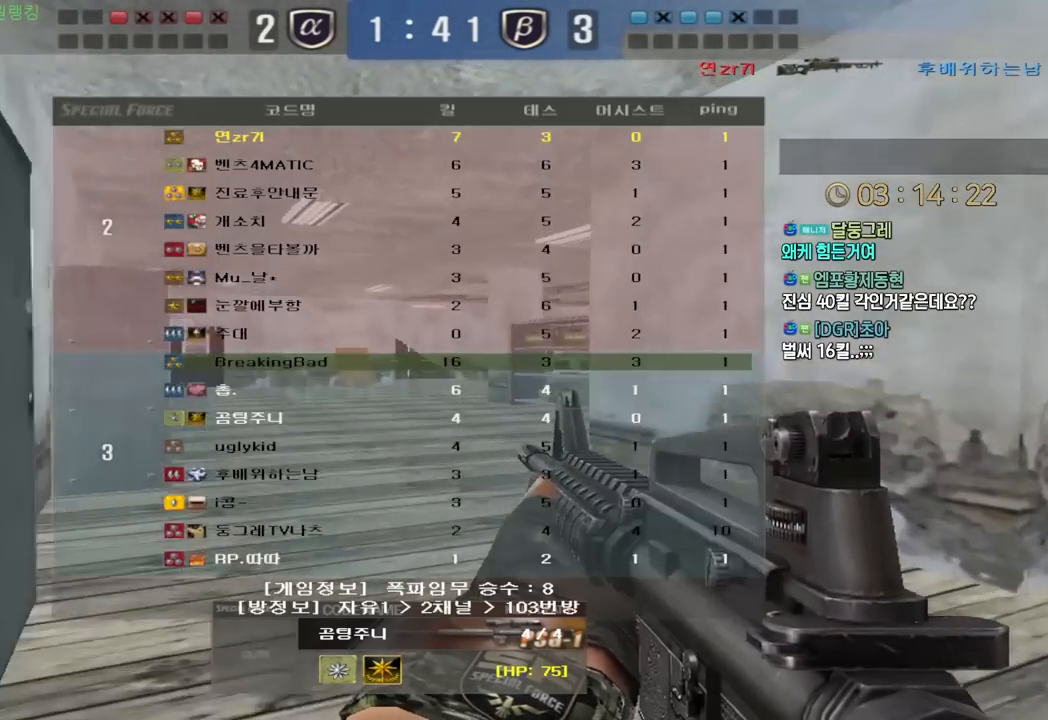
{"keys": [], "events": [[367, "tab", "up"]]}
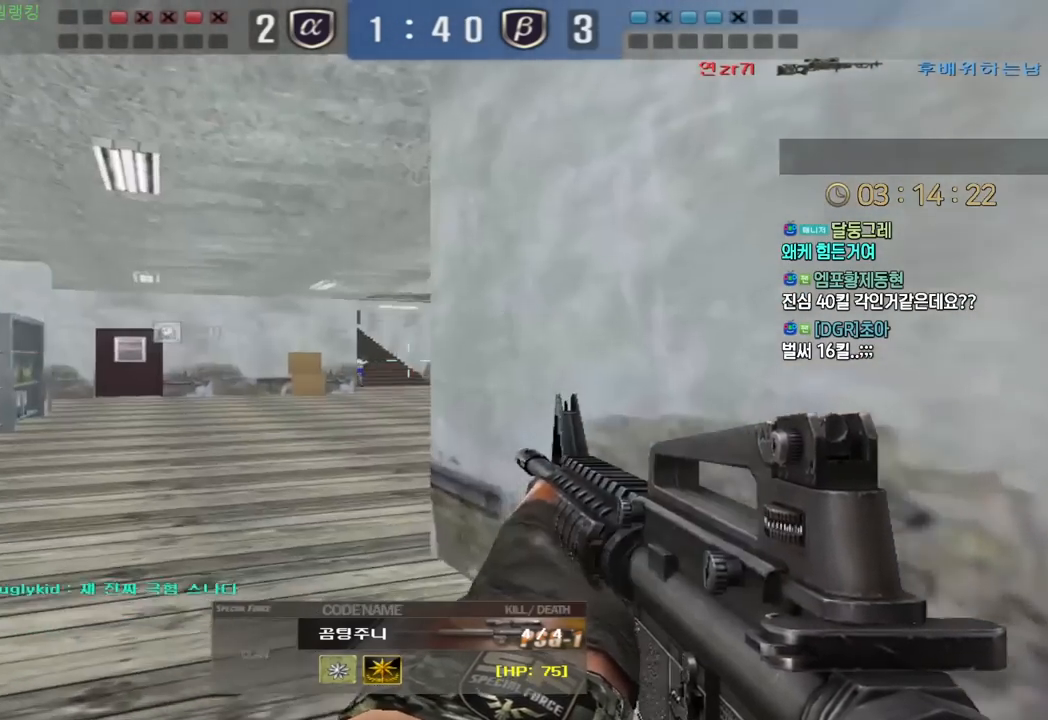
{"keys": [], "events": [[17, "tab", "down"], [200, "tab", "up"]]}
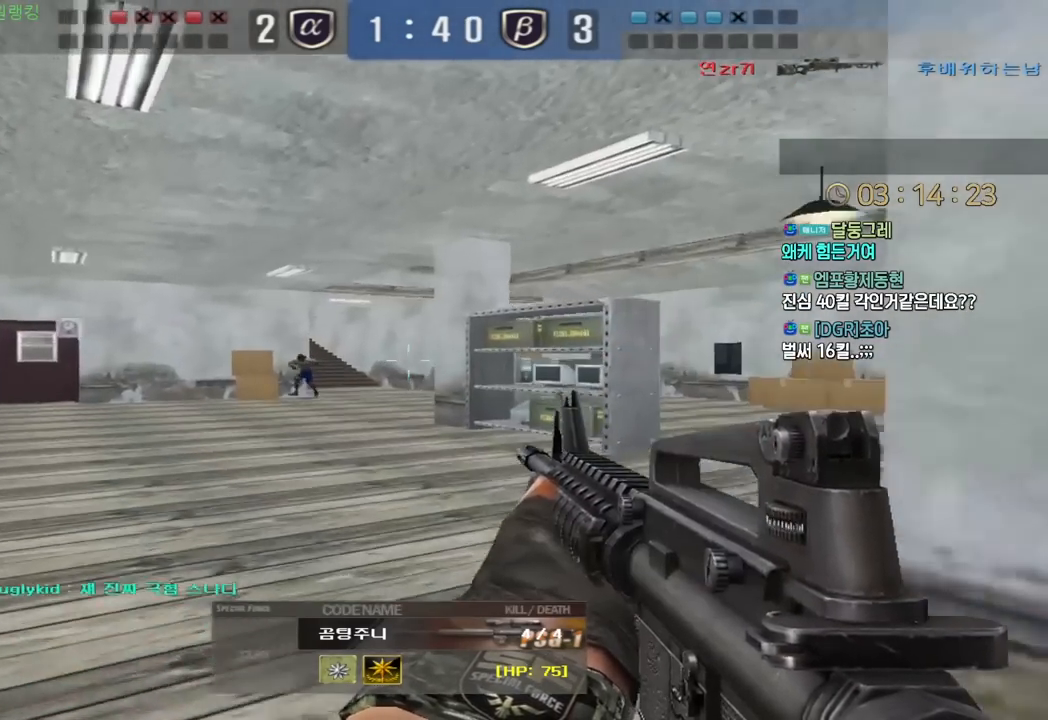
{"keys": [], "events": []}
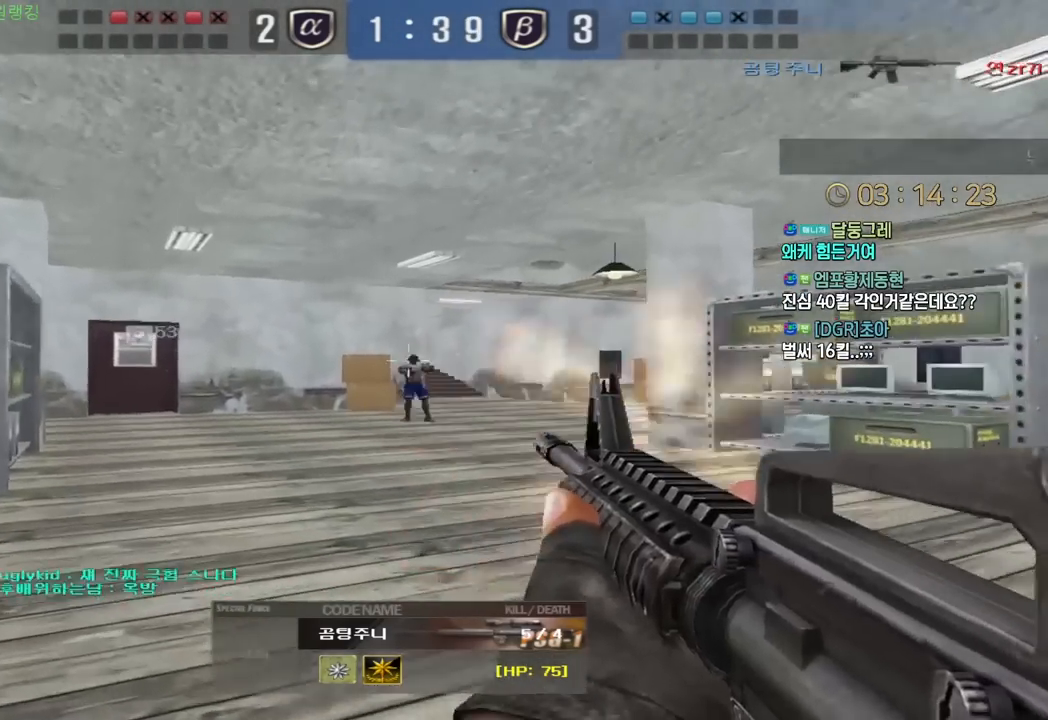
{"keys": ["tab"], "events": [[400, "tab", "down"]]}
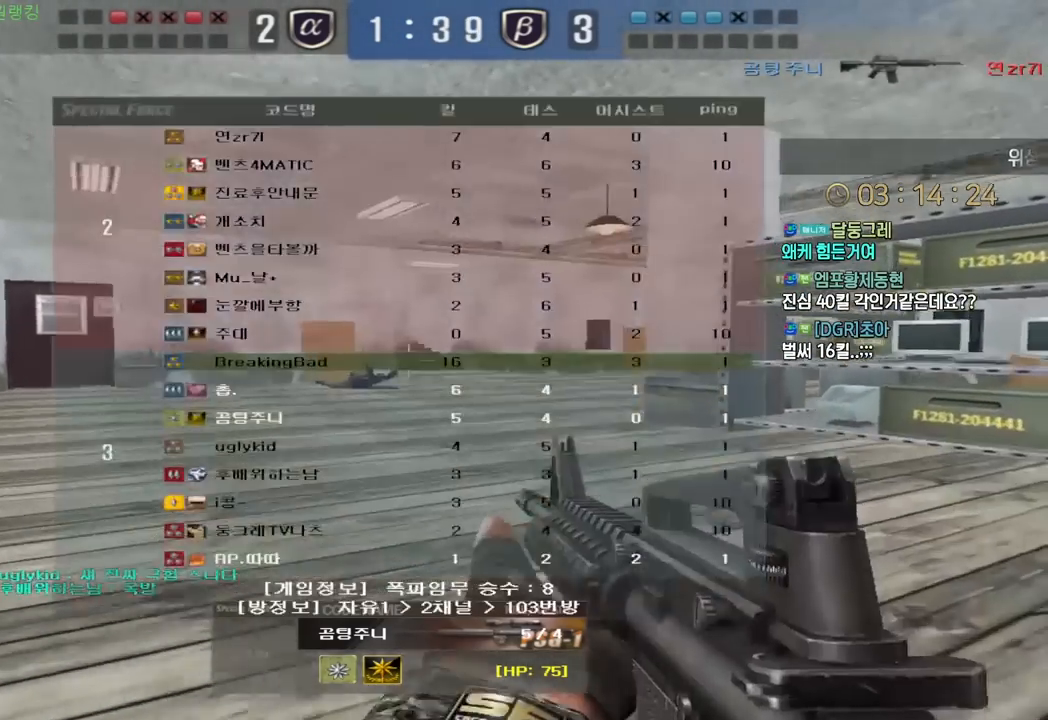
{"keys": [], "events": [[267, "tab", "up"]]}
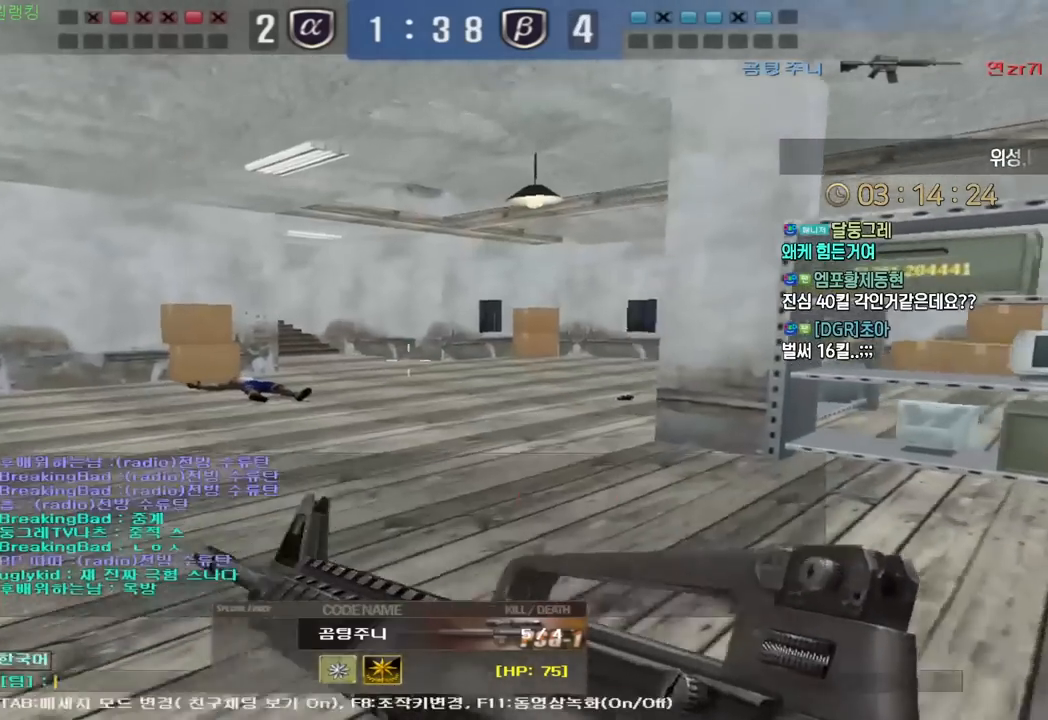
{"keys": [], "events": []}
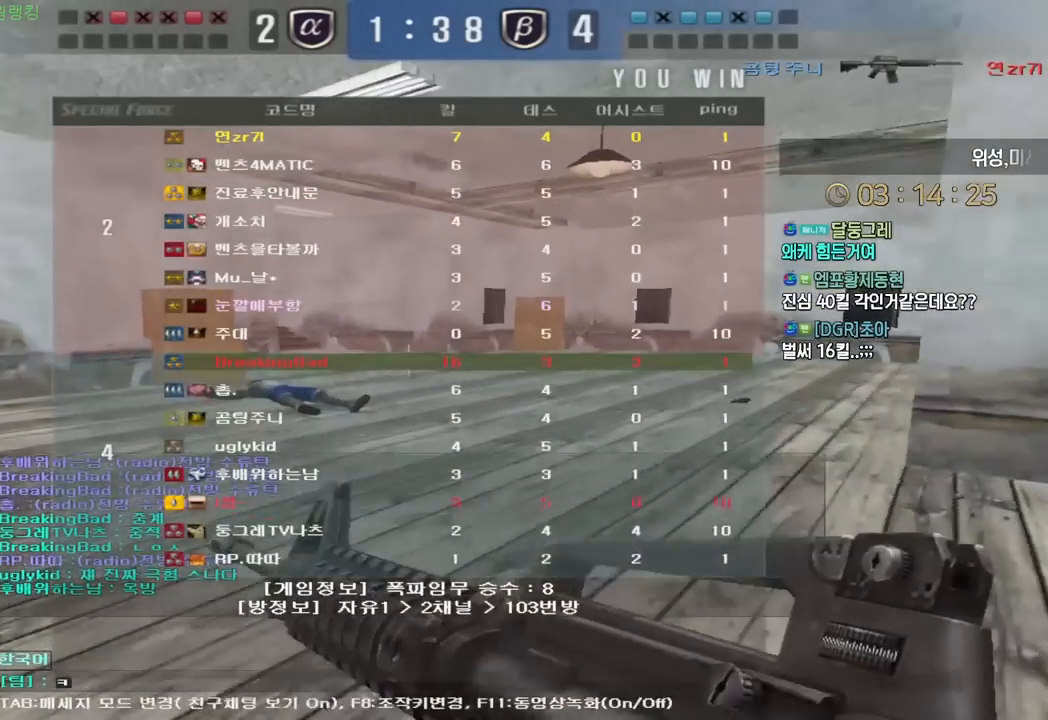
{"keys": ["d"], "events": [[483, "d", "down"]]}
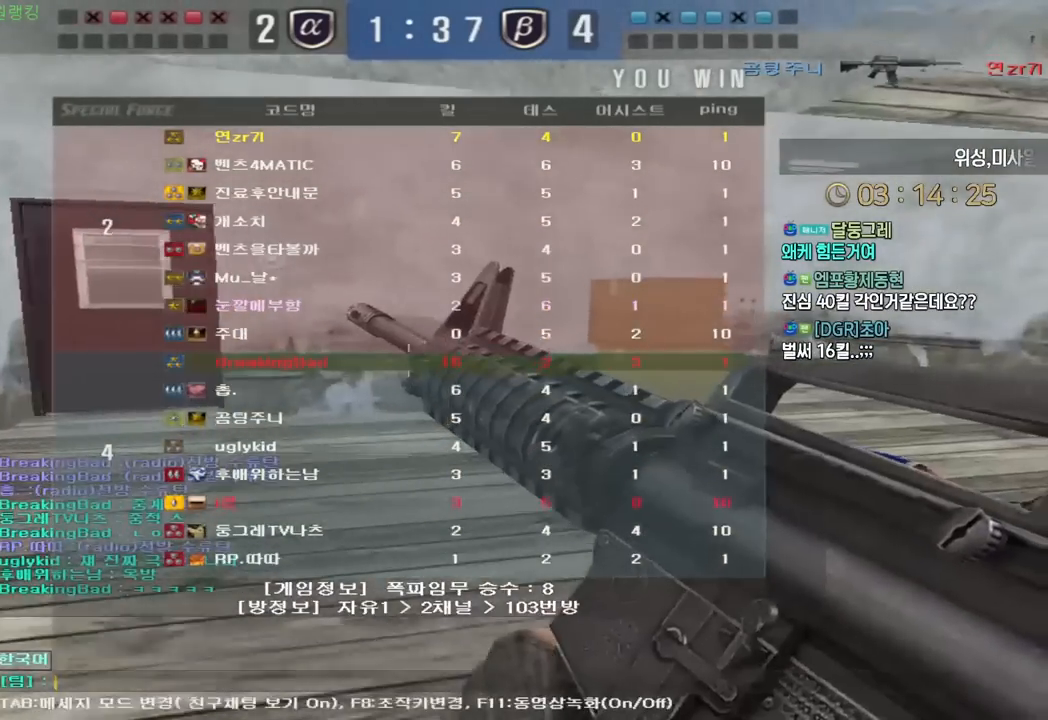
{"keys": ["f"], "events": [[83, "d", "up"], [167, "r", "down"], [250, "r", "up"], [333, "f", "down"], [383, "f", "up"], [450, "f", "down"]]}
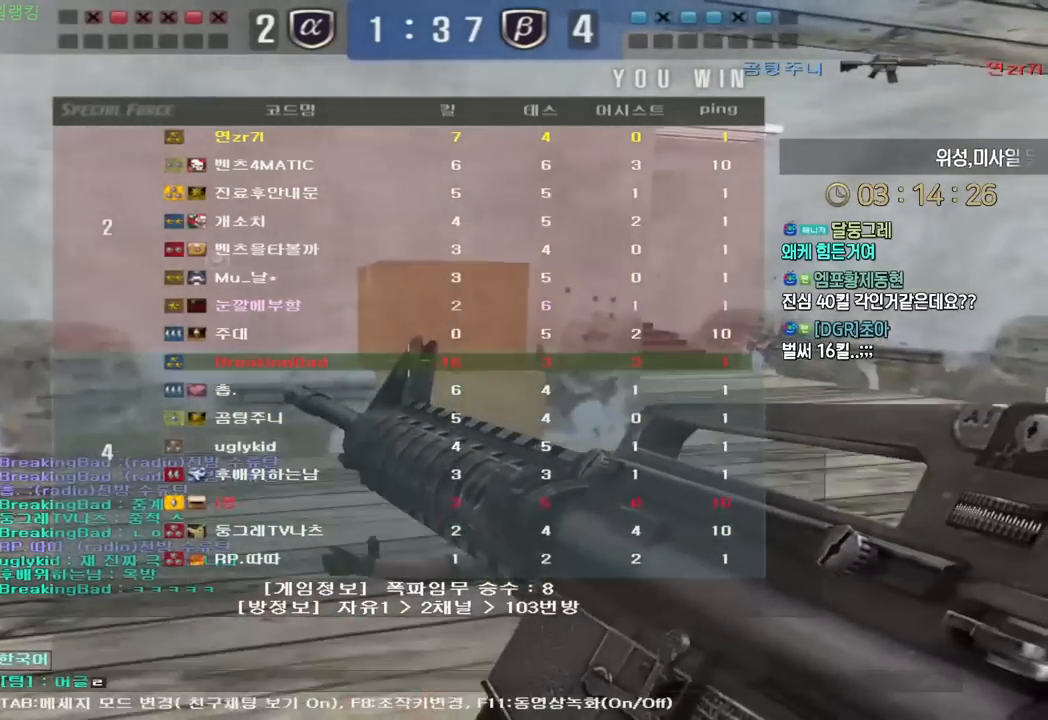
{"keys": [], "events": [[17, "f", "up"], [267, "d", "down"], [367, "d", "up"]]}
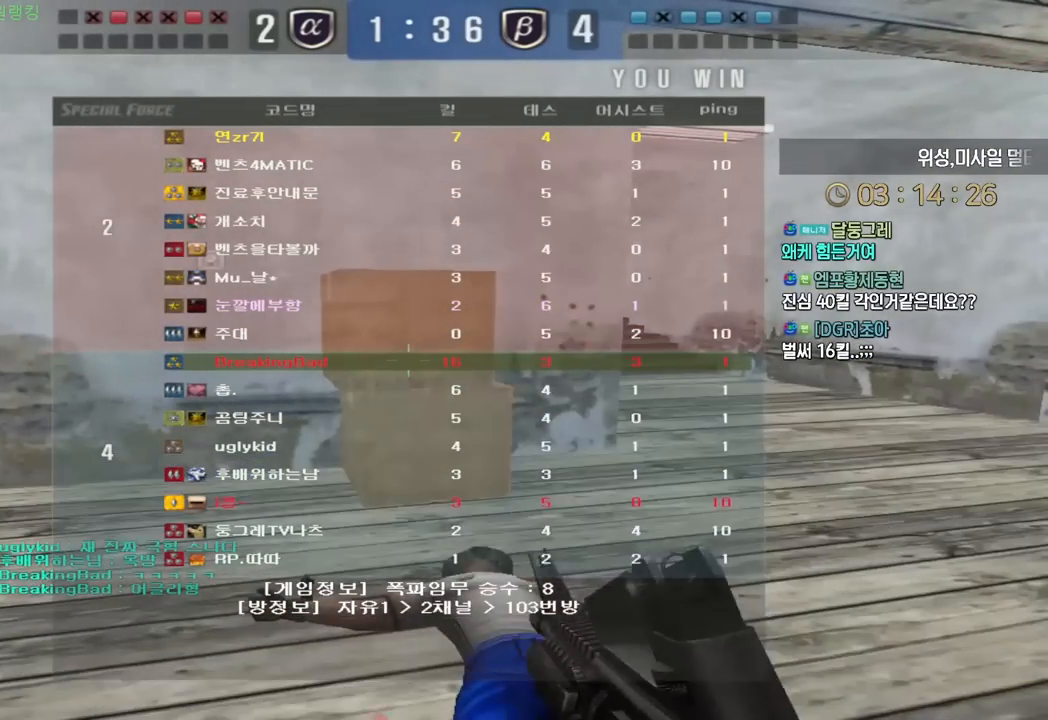
{"keys": ["s"], "events": [[367, "a", "down"], [483, "s", "down"], [500, "a", "up"]]}
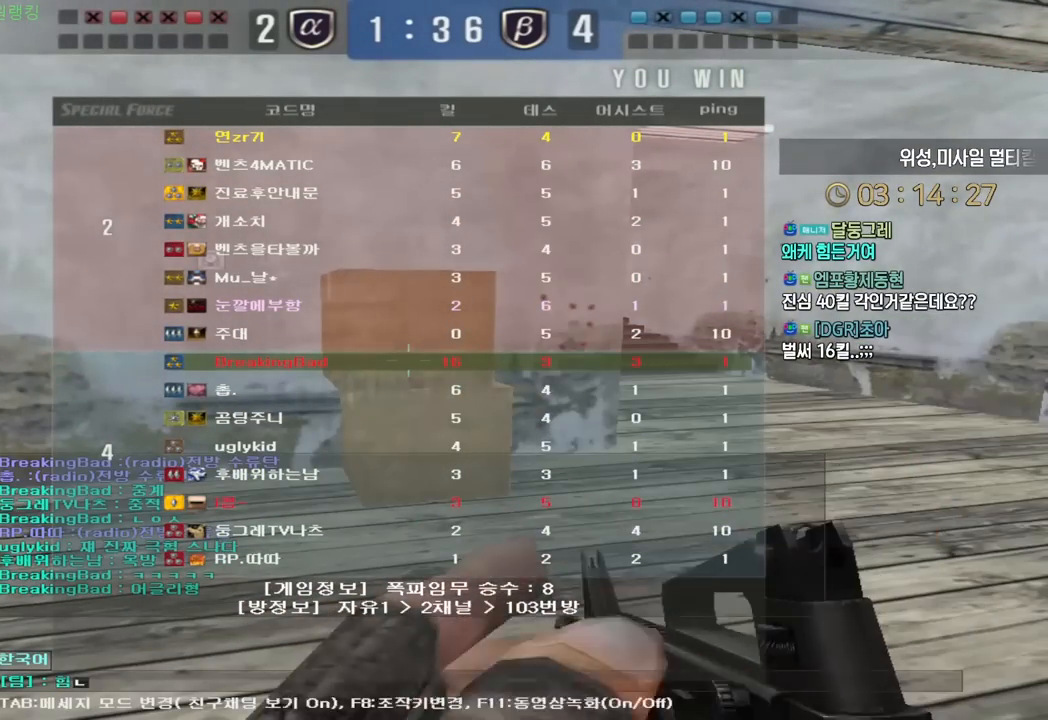
{"keys": [], "events": [[117, "s", "up"]]}
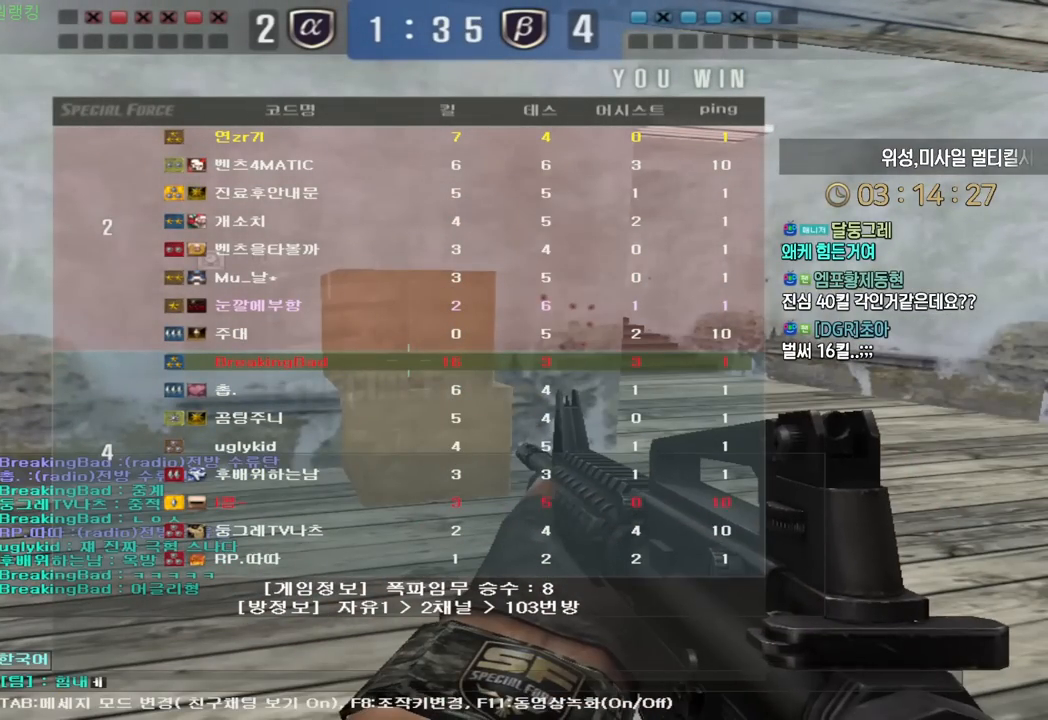
{"keys": [], "events": []}
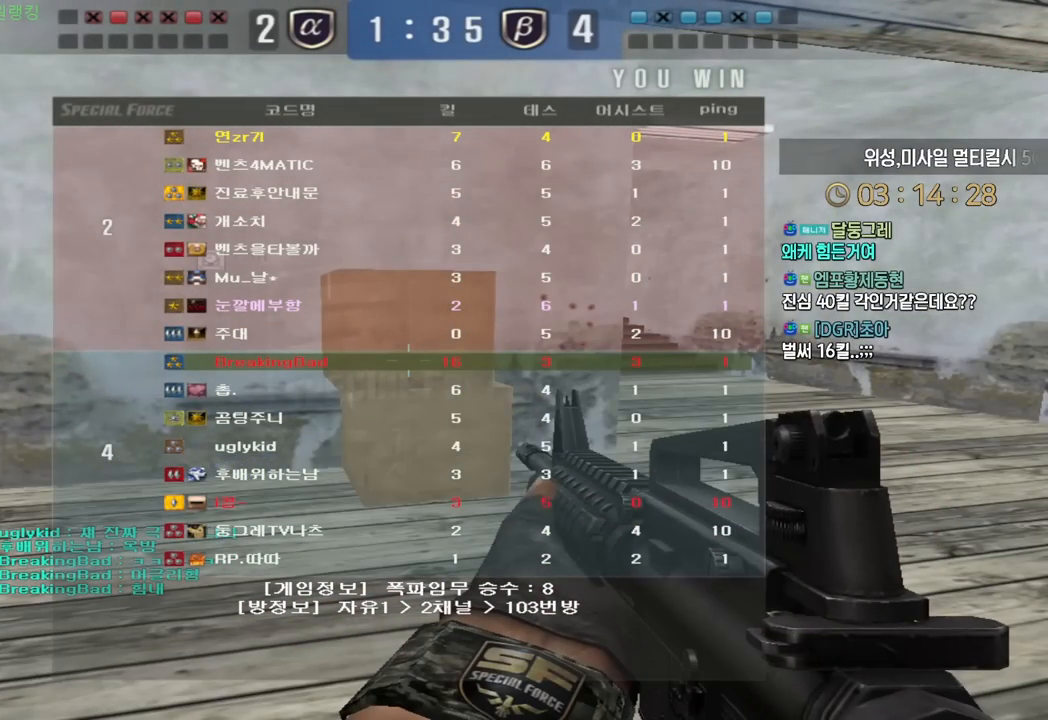
{"keys": [], "events": []}
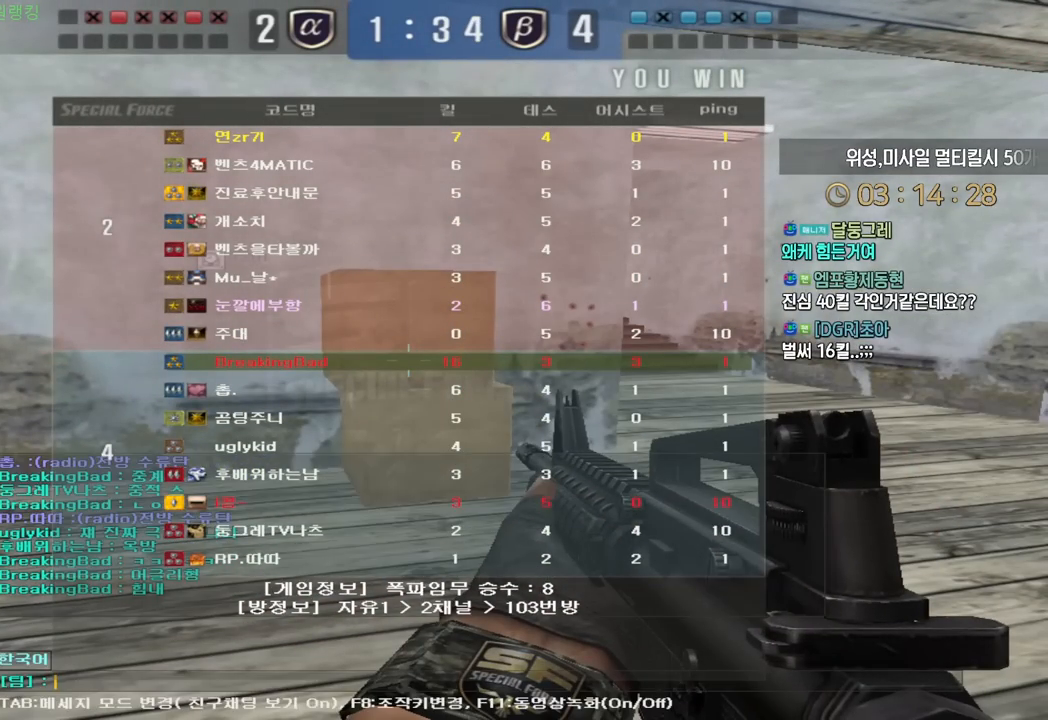
{"keys": [], "events": []}
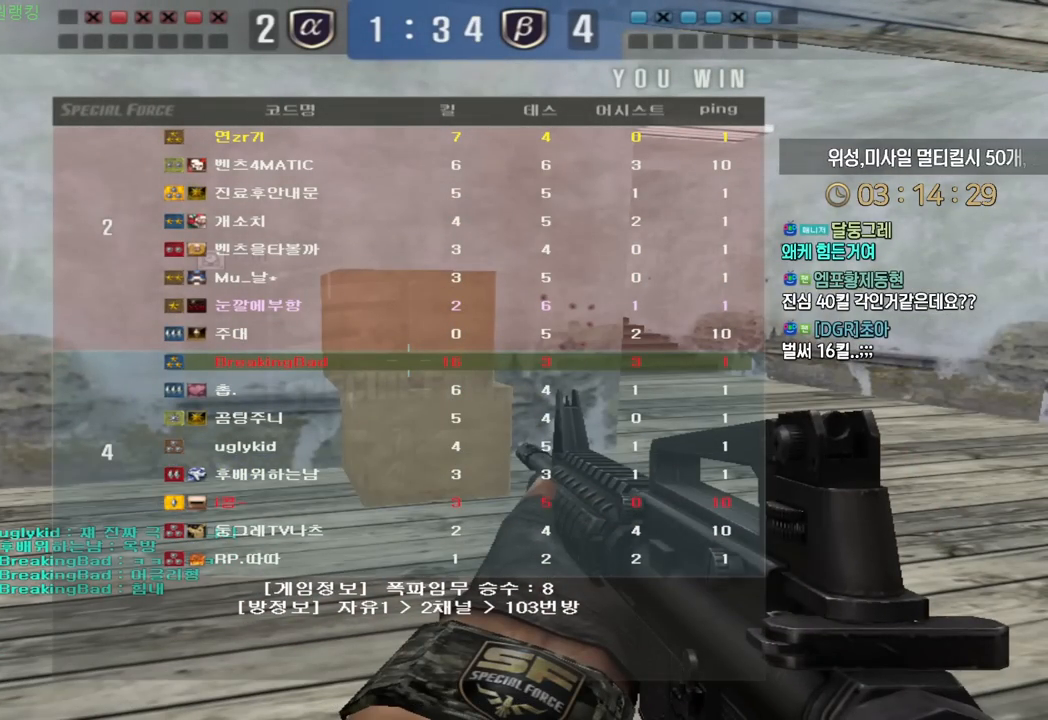
{"keys": ["w"], "events": [[50, "w", "down"]]}
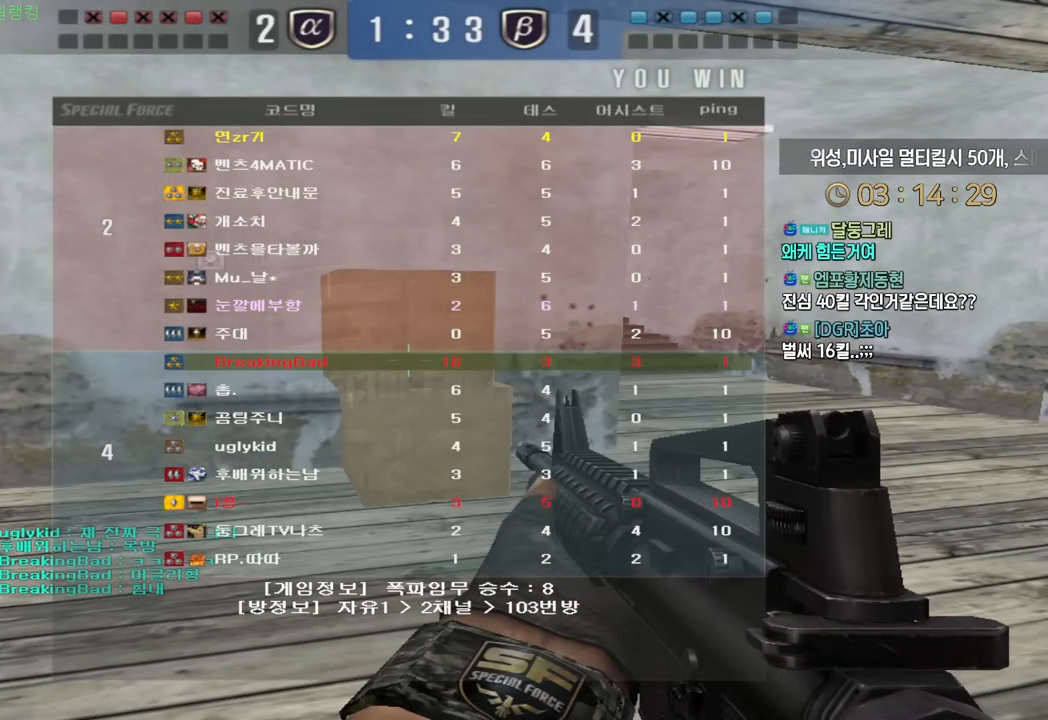
{"keys": [], "events": [[283, "w", "up"]]}
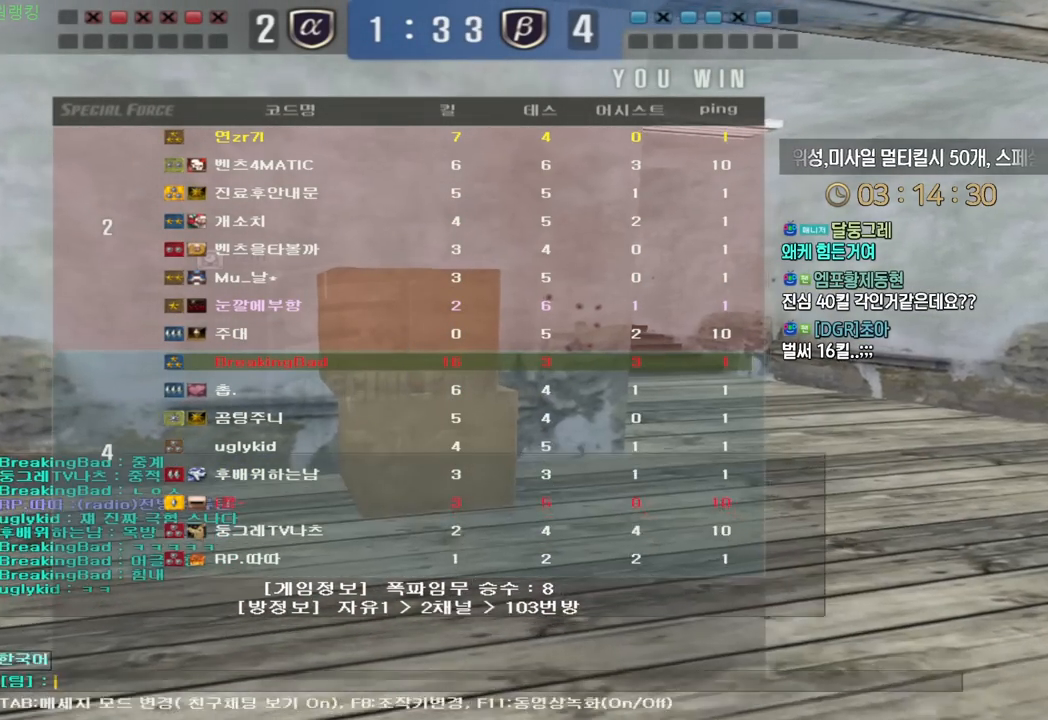
{"keys": ["w"], "events": [[283, "w", "down"]]}
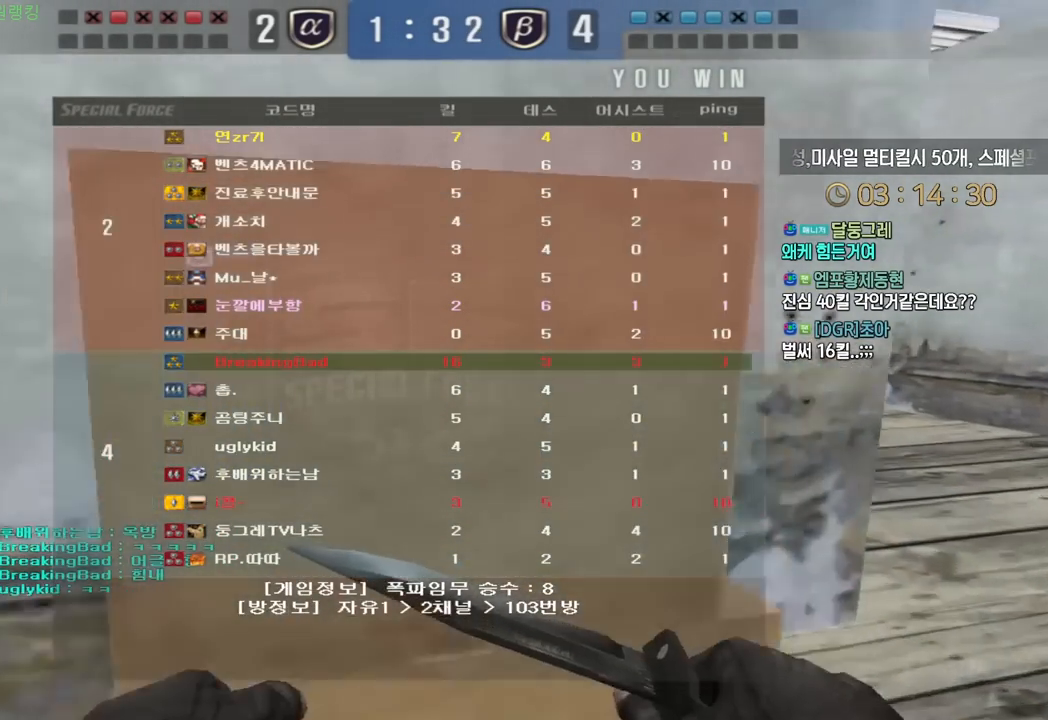
{"keys": ["w"], "events": []}
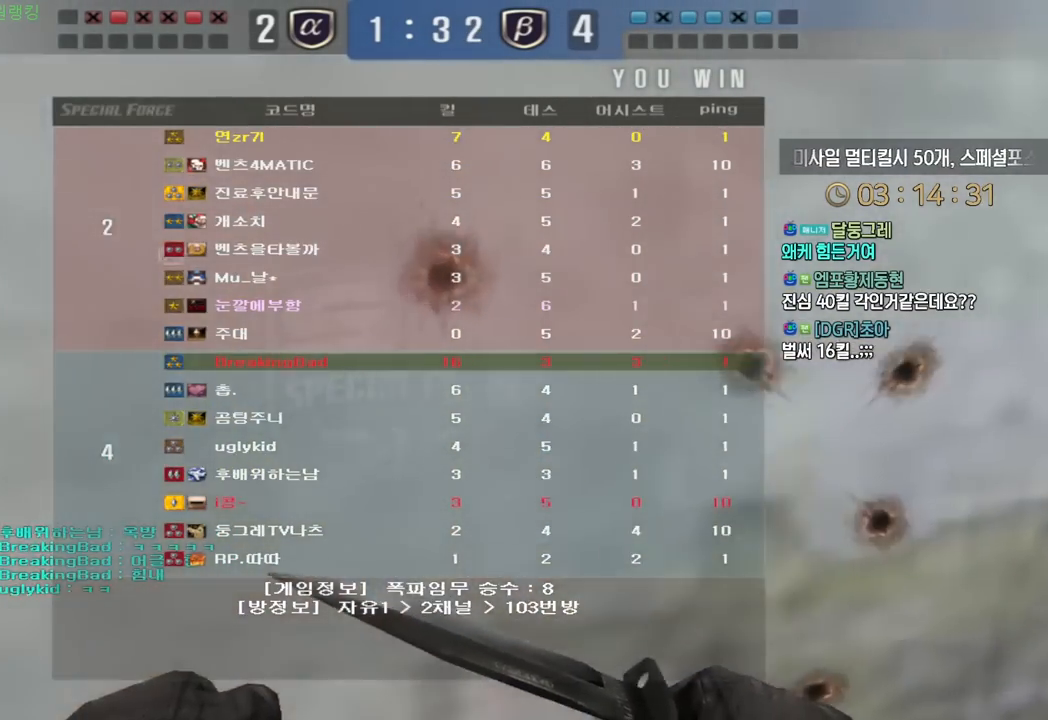
{"keys": ["w"], "events": []}
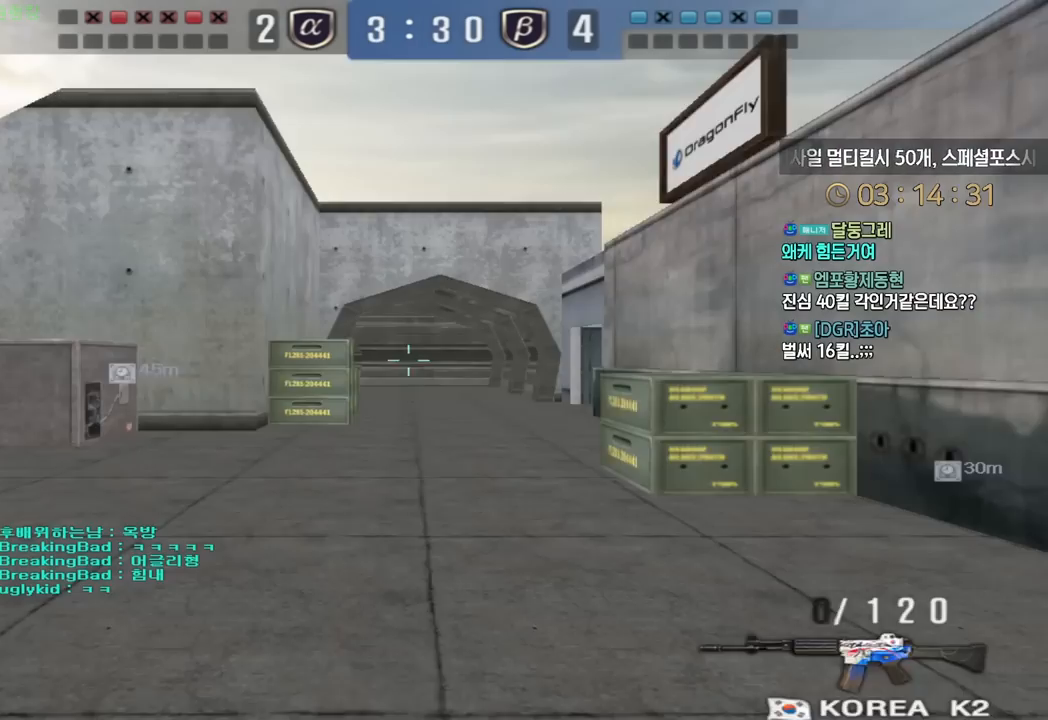
{"keys": ["d", "w"], "events": [[400, "d", "down"]]}
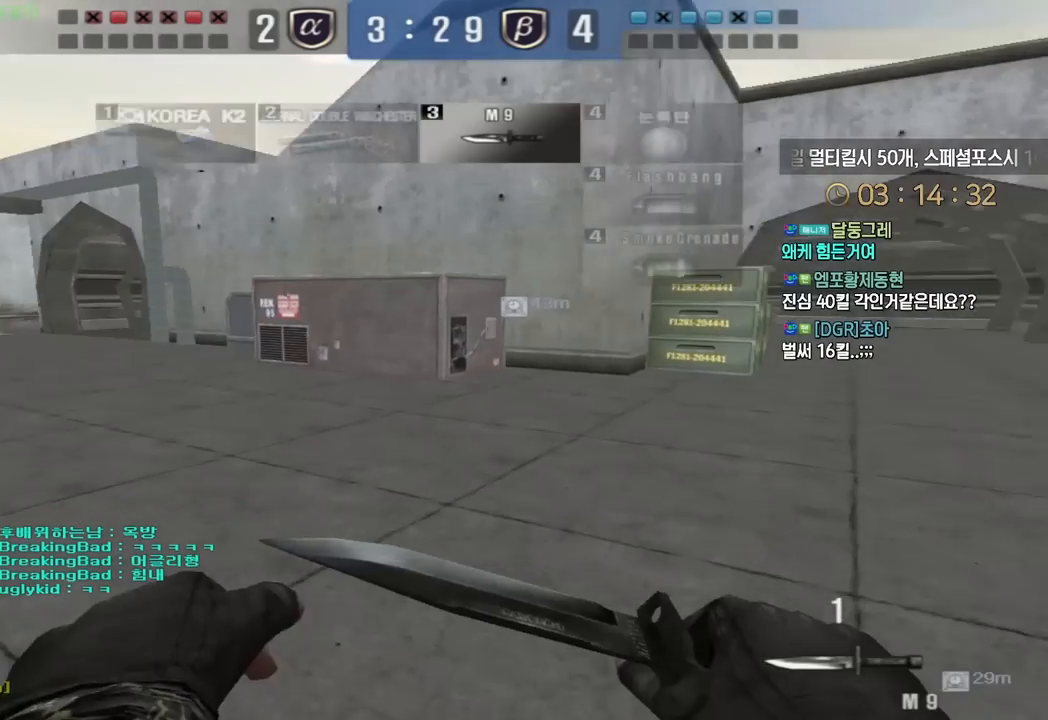
{"keys": ["d", "tab", "w"], "events": [[417, "tab", "down"]]}
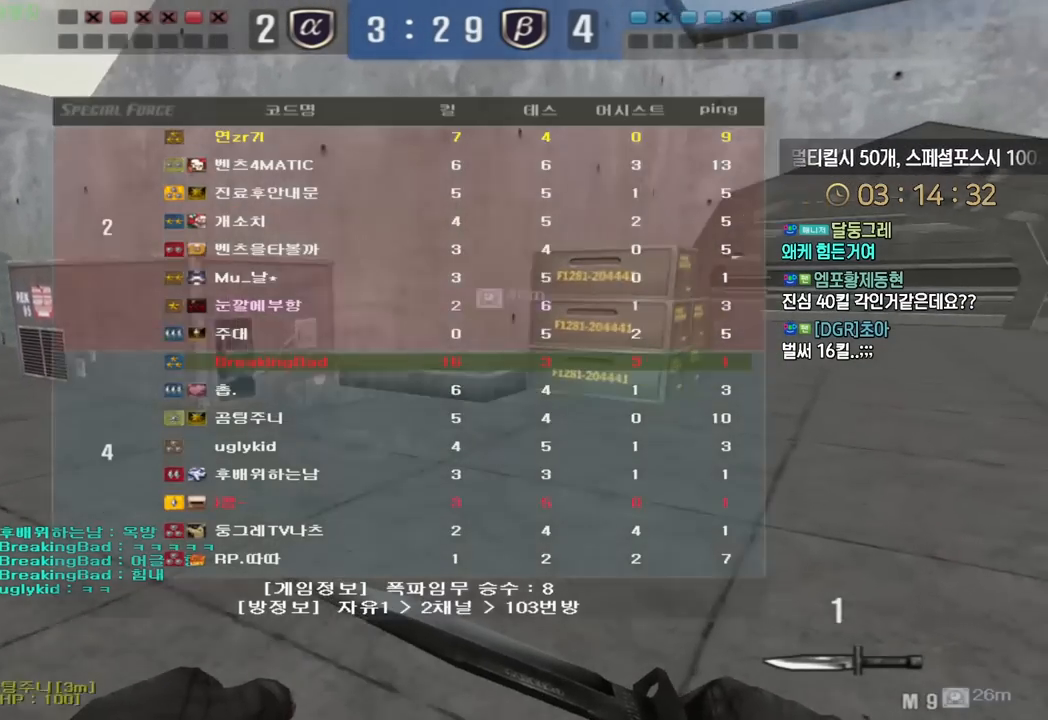
{"keys": ["d", "tab", "w"], "events": []}
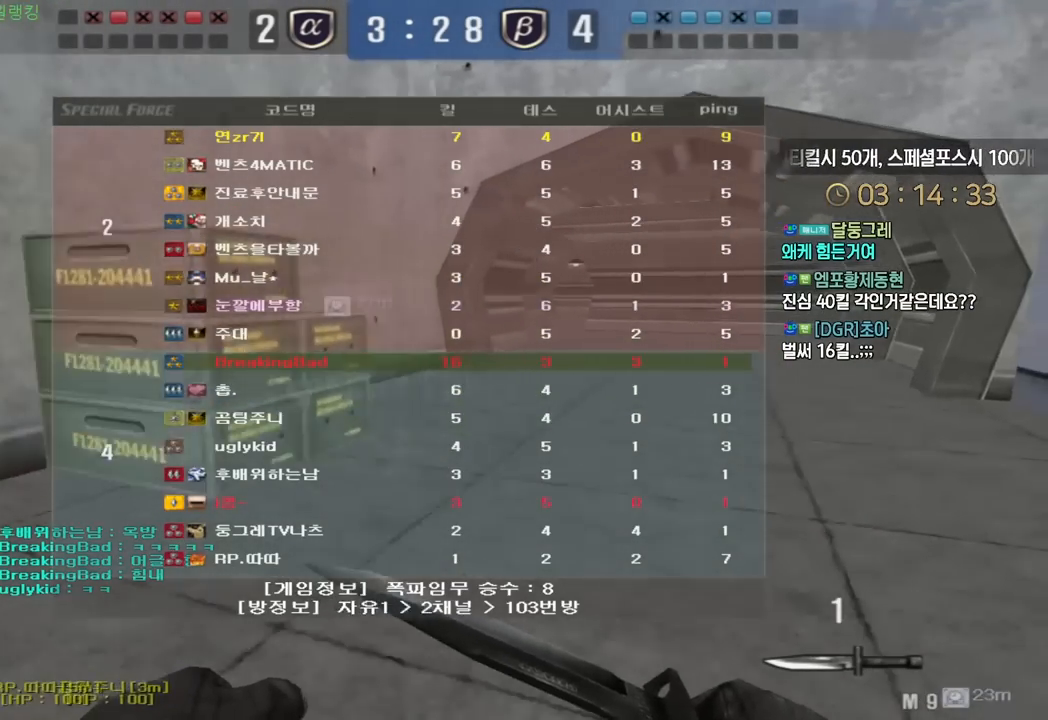
{"keys": ["d", "tab", "w"], "events": []}
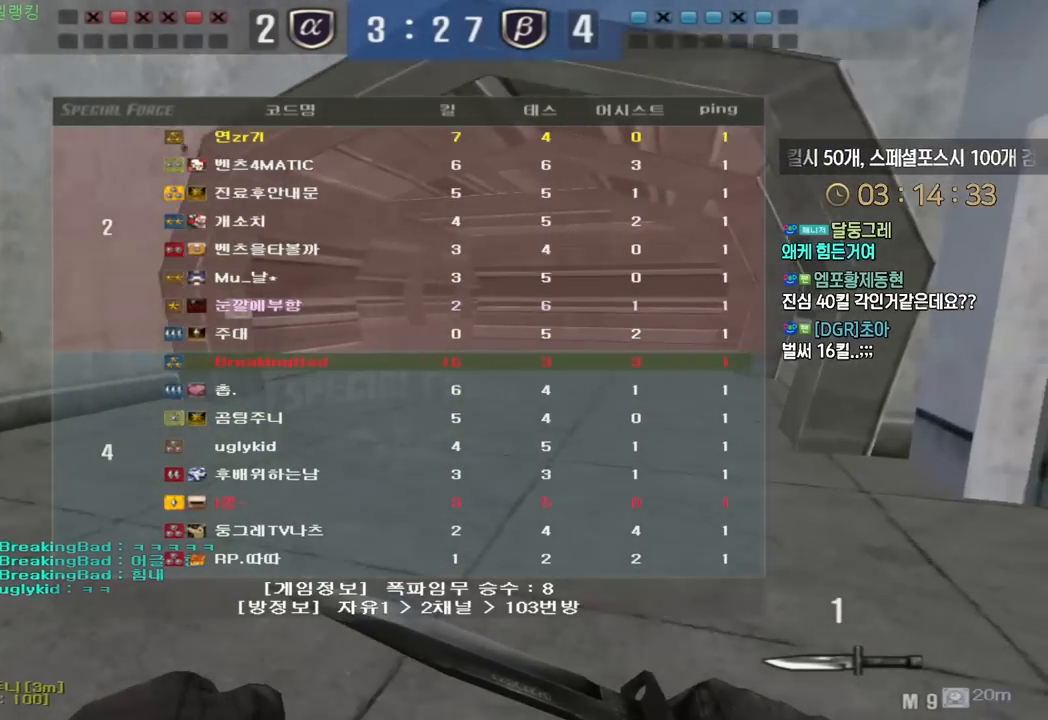
{"keys": ["d", "tab", "w"], "events": []}
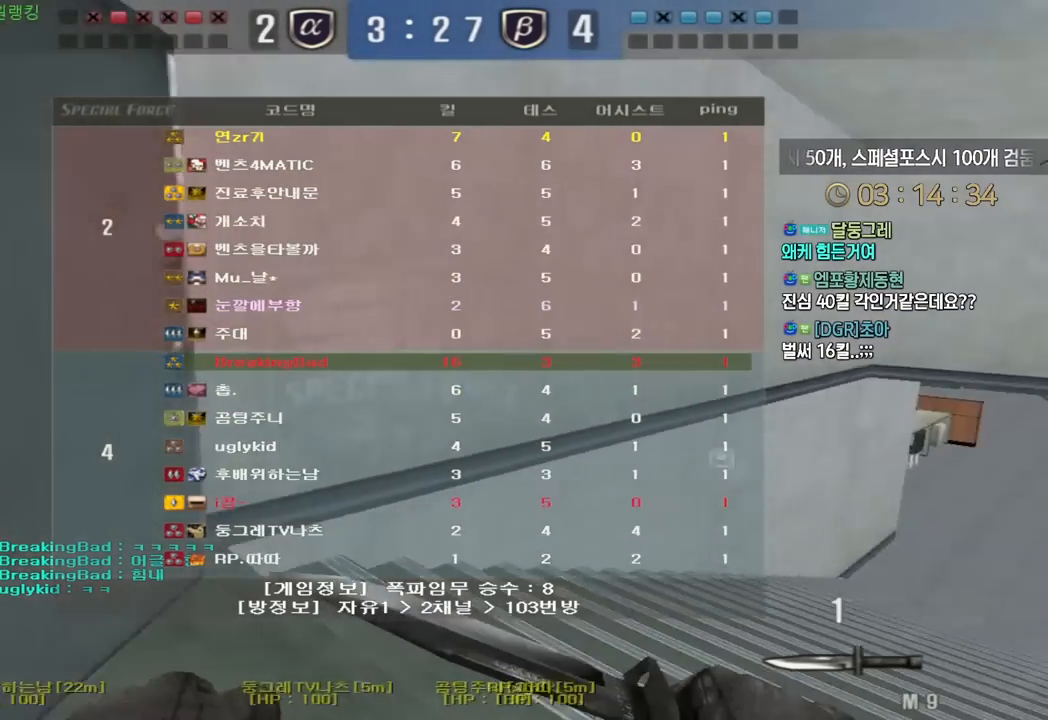
{"keys": ["d", "tab", "w"], "events": []}
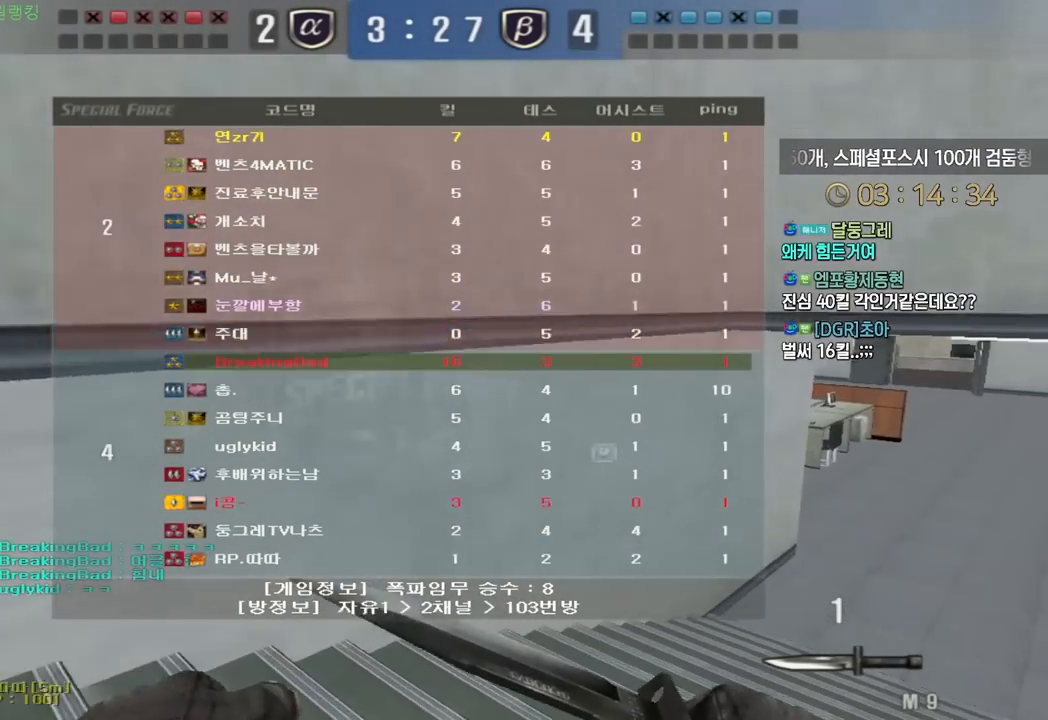
{"keys": ["d", "tab", "w"], "events": []}
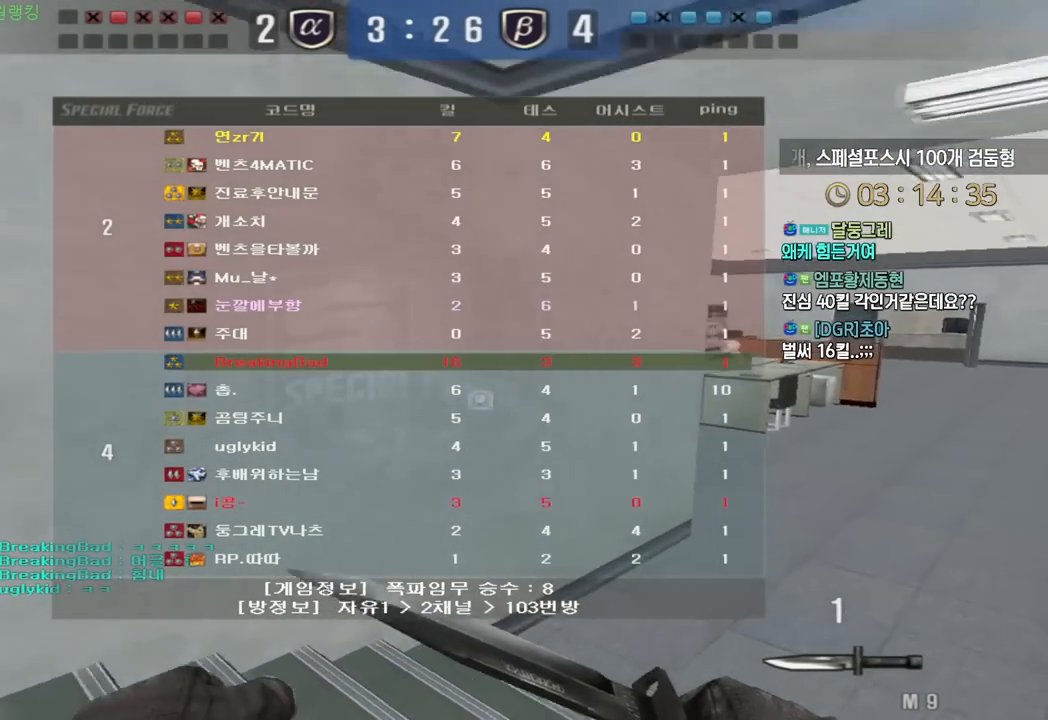
{"keys": ["d", "tab", "w"], "events": []}
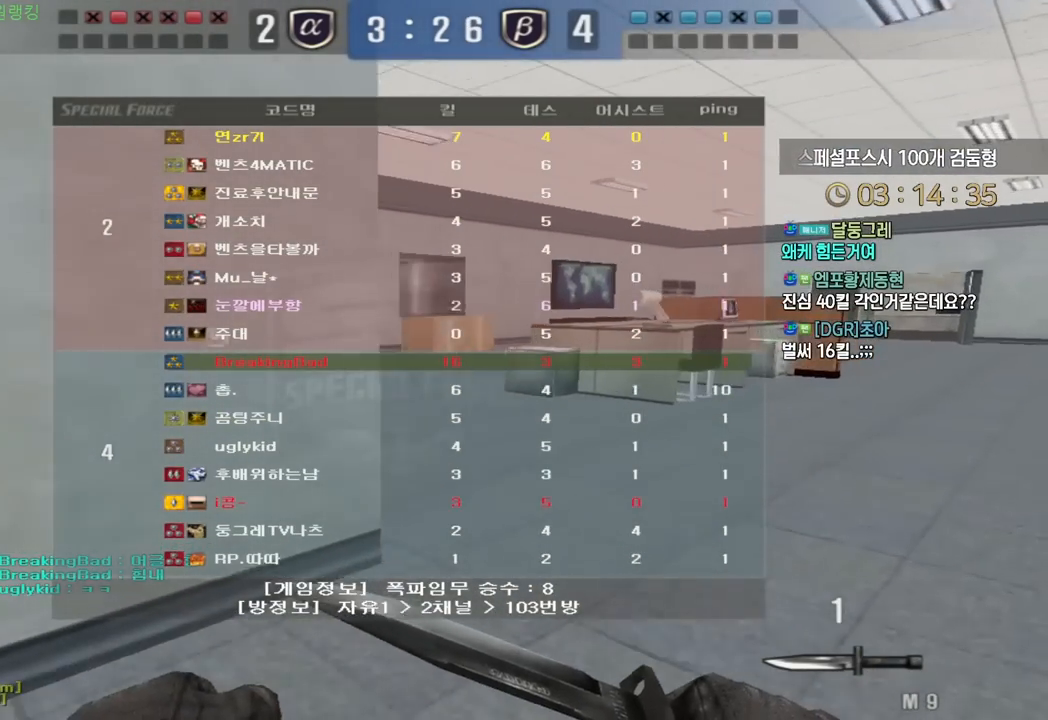
{"keys": ["d", "tab", "w"], "events": []}
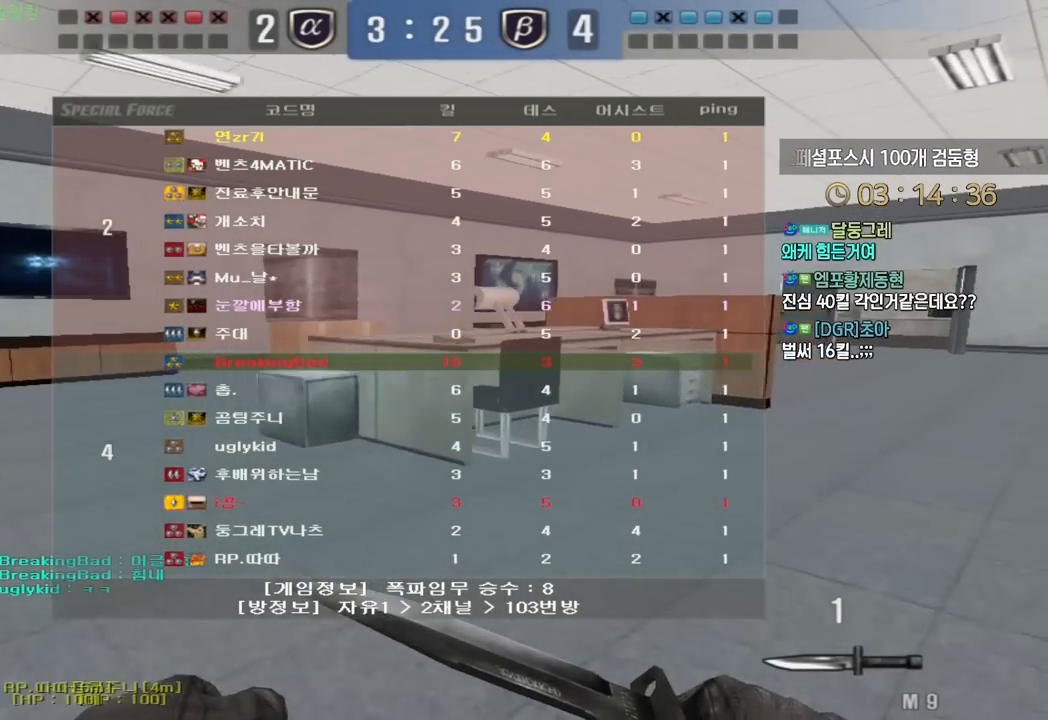
{"keys": ["d", "tab", "w"], "events": []}